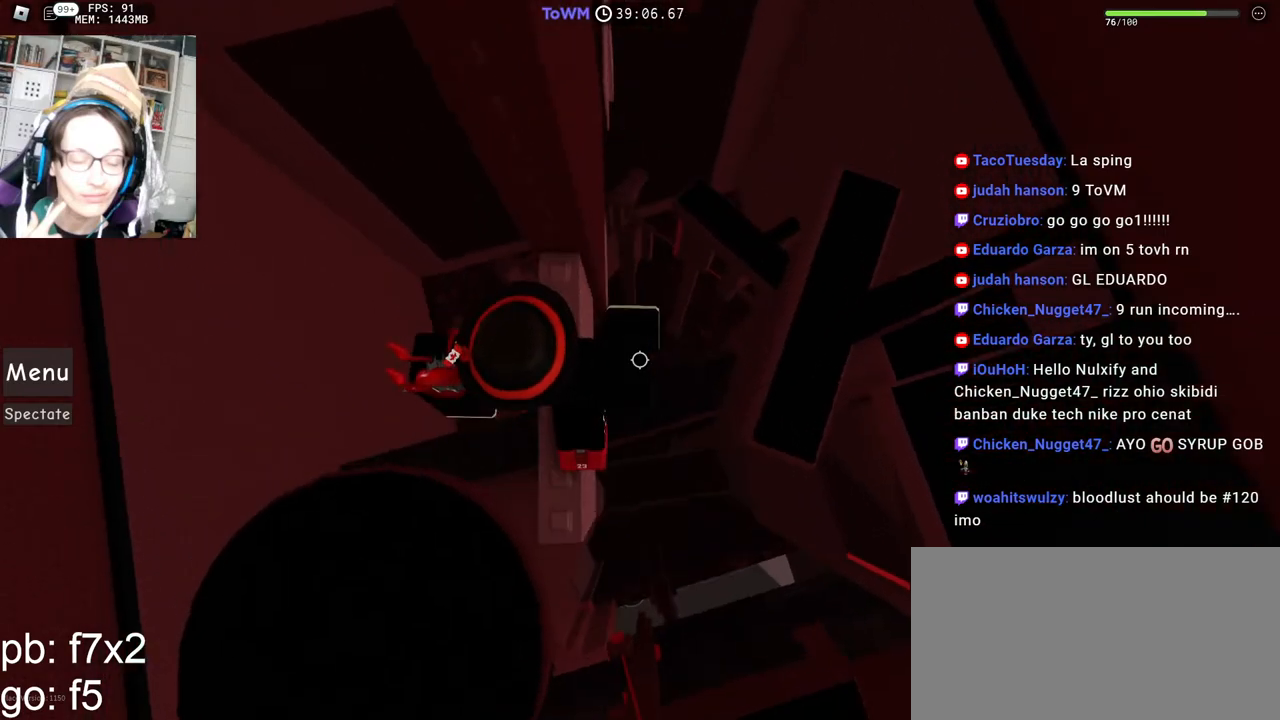
Gameplay with keyboard and mouse; each line is a JSON object with the keys and mouse buttons held at the frame after it. "events" lists presses ("down") and releases ("up") of "a", "ctrl", "d", "e", "q", "s", "shift", "space", "w", "mouse_left", "mouse_wheel", "mouse_right", "mouse_mb4" and "mouse_mb5" between this image and that frame as [ms after this image, input, new state], when the widget could be followed in between. "mouse_left", "mouse_wheel", "mouse_right", "mouse_mb4", "mouse_mb5" = the "left", "wheel", "right", "mb4", "mb5" buttons of the "mouse" list. No other keys are recorded. "wheel" means that the mouse wheel is clicked or scrolled. Mouse movement is not recorded.
{"keys": ["d"], "mouse": ["right"], "events": [[100, "d", "down"], [217, "w", "up"], [250, "space", "down"], [334, "space", "up"]]}
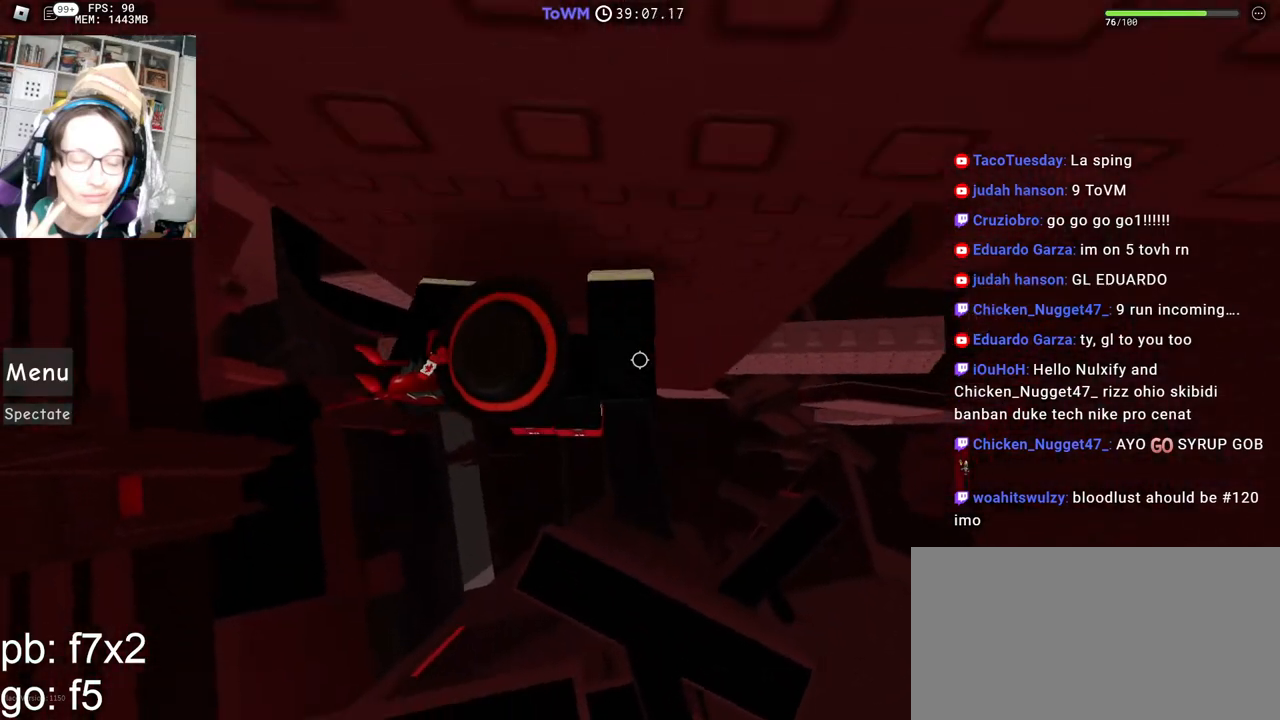
{"keys": ["d"], "mouse": ["right"], "events": []}
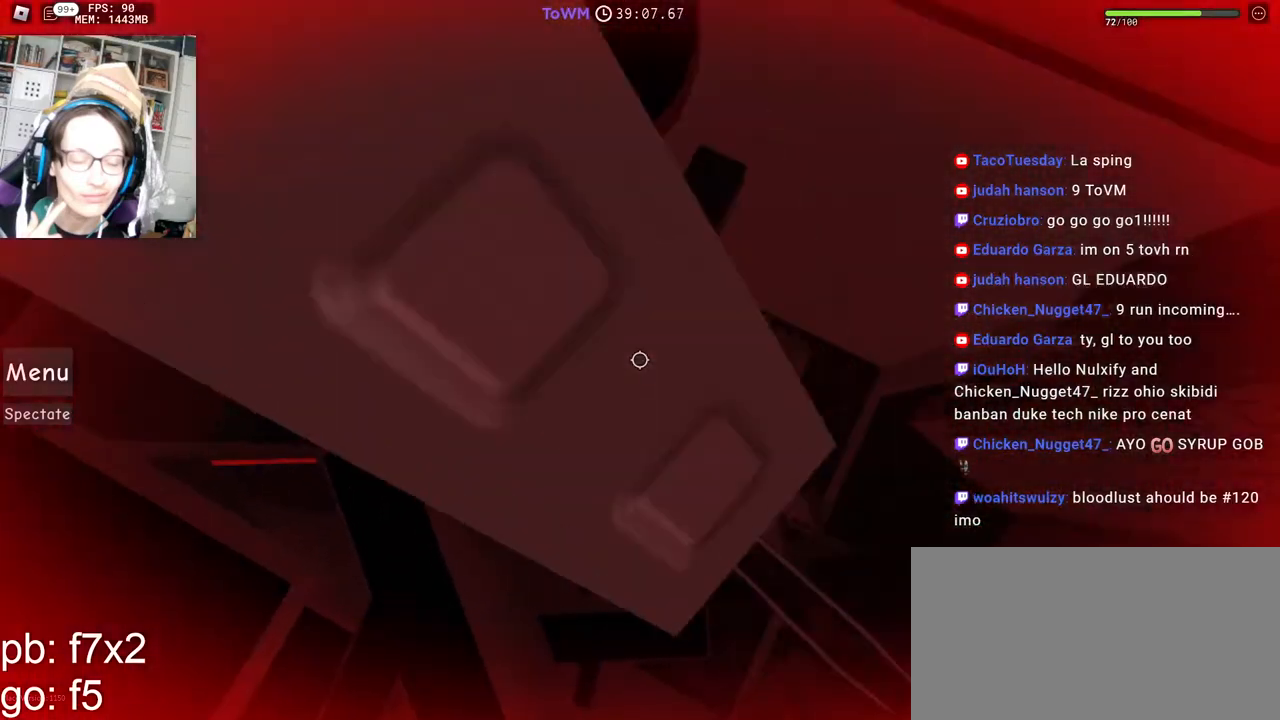
{"keys": ["d"], "mouse": ["right"], "events": [[117, "space", "down"], [184, "space", "up"]]}
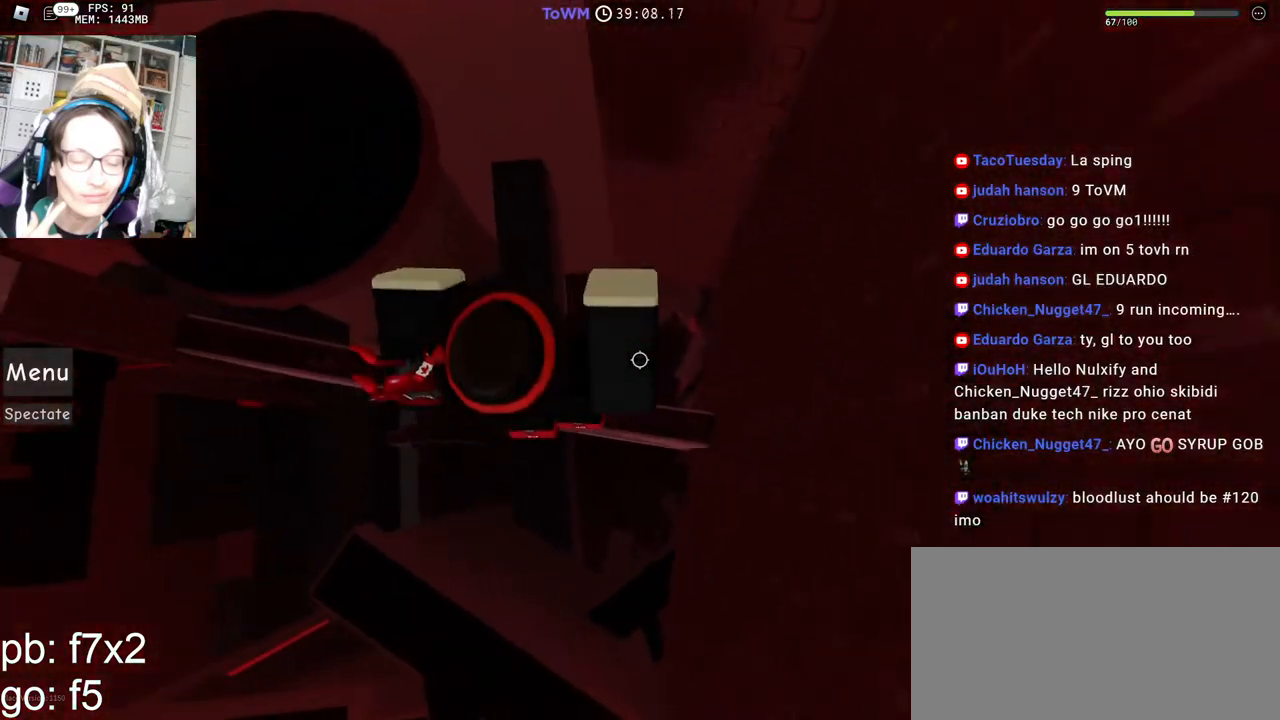
{"keys": [], "mouse": ["right"], "events": [[117, "d", "up"], [184, "space", "down"], [284, "space", "up"]]}
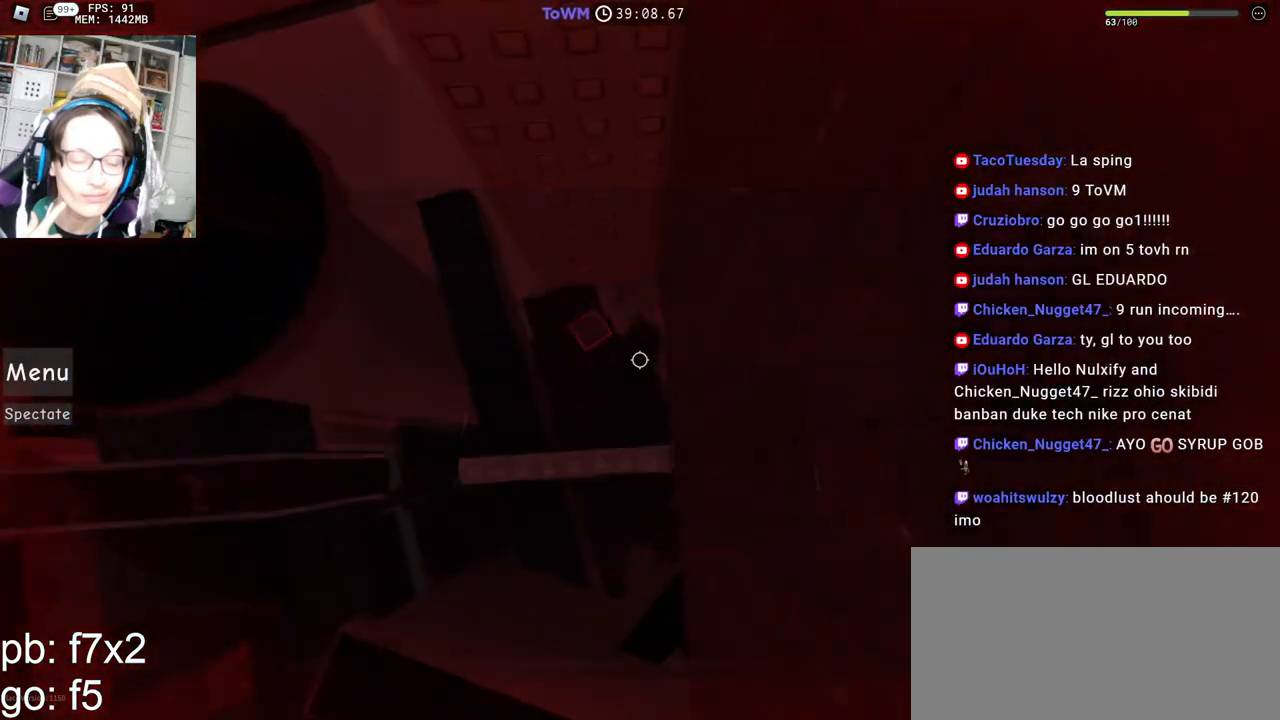
{"keys": [], "mouse": ["right"], "events": []}
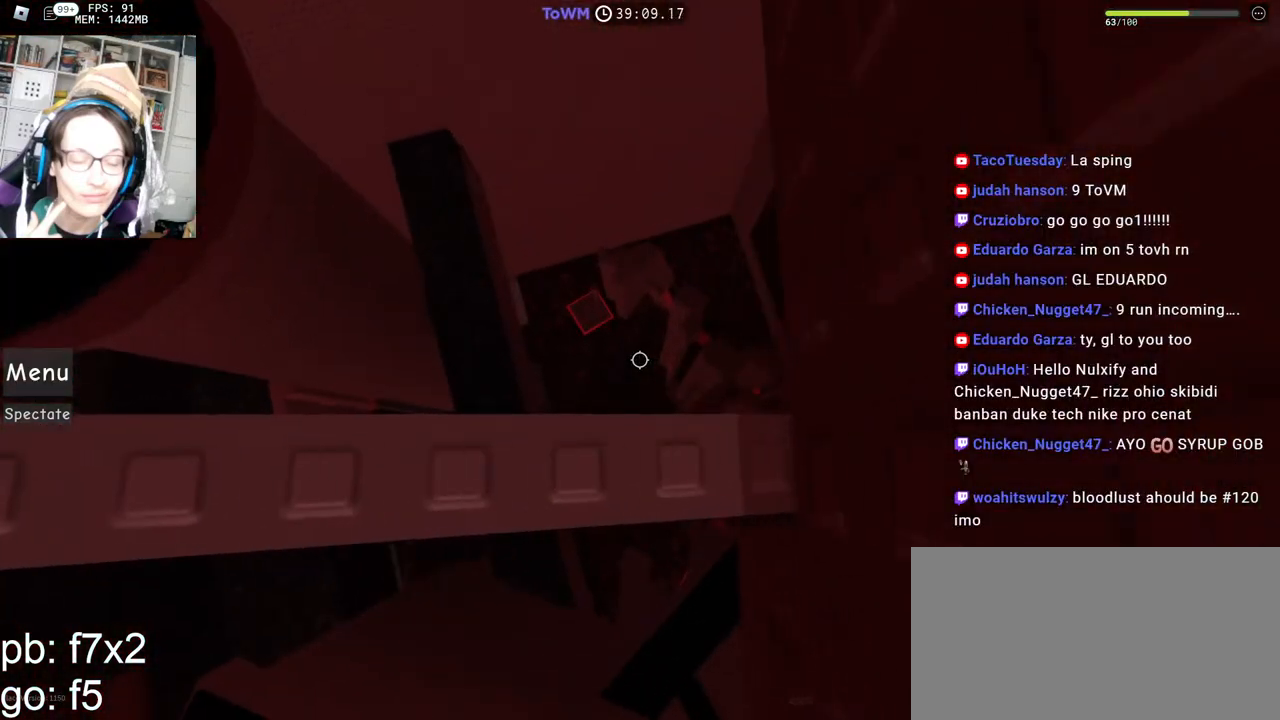
{"keys": [], "mouse": ["right"], "events": []}
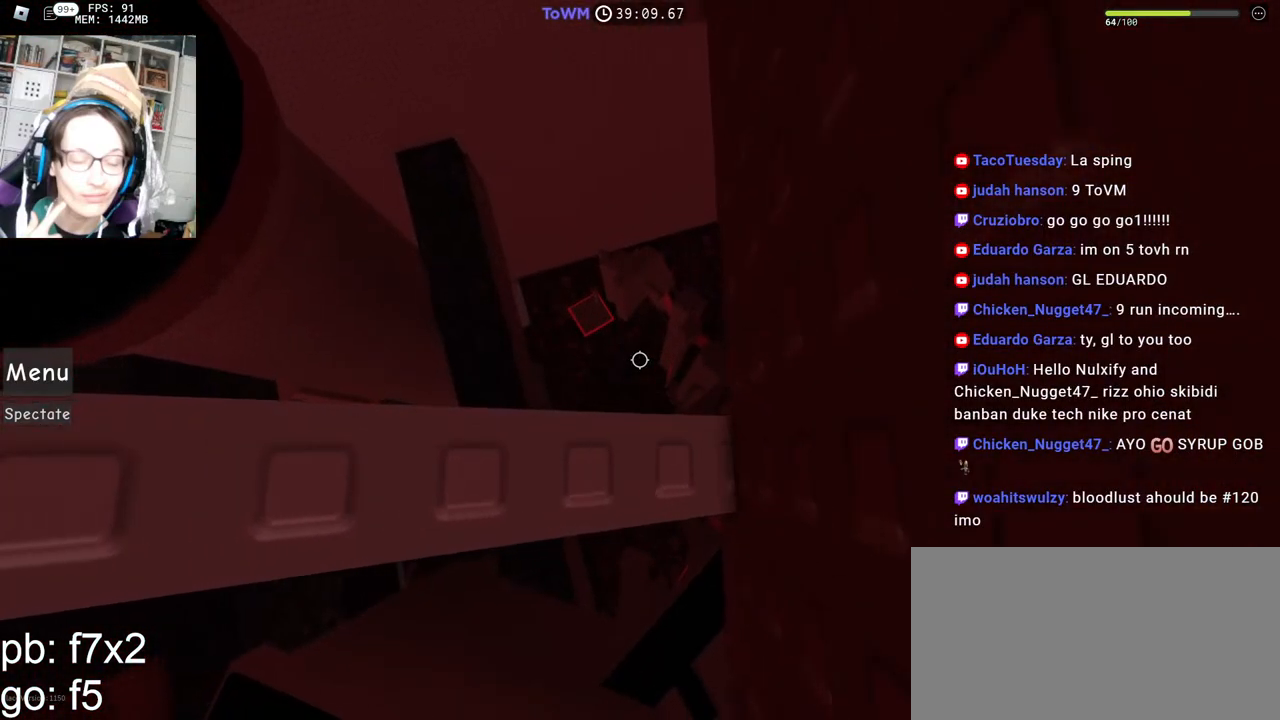
{"keys": [], "mouse": ["right"], "events": []}
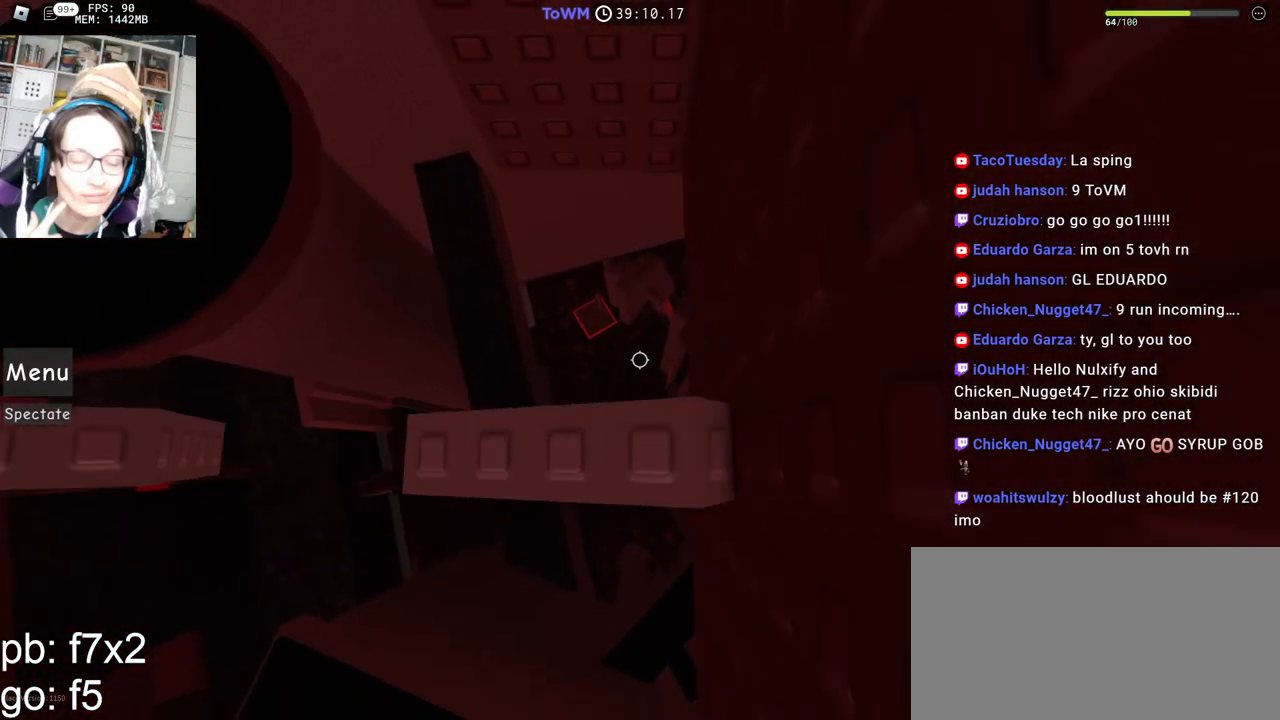
{"keys": [], "mouse": ["right"], "events": []}
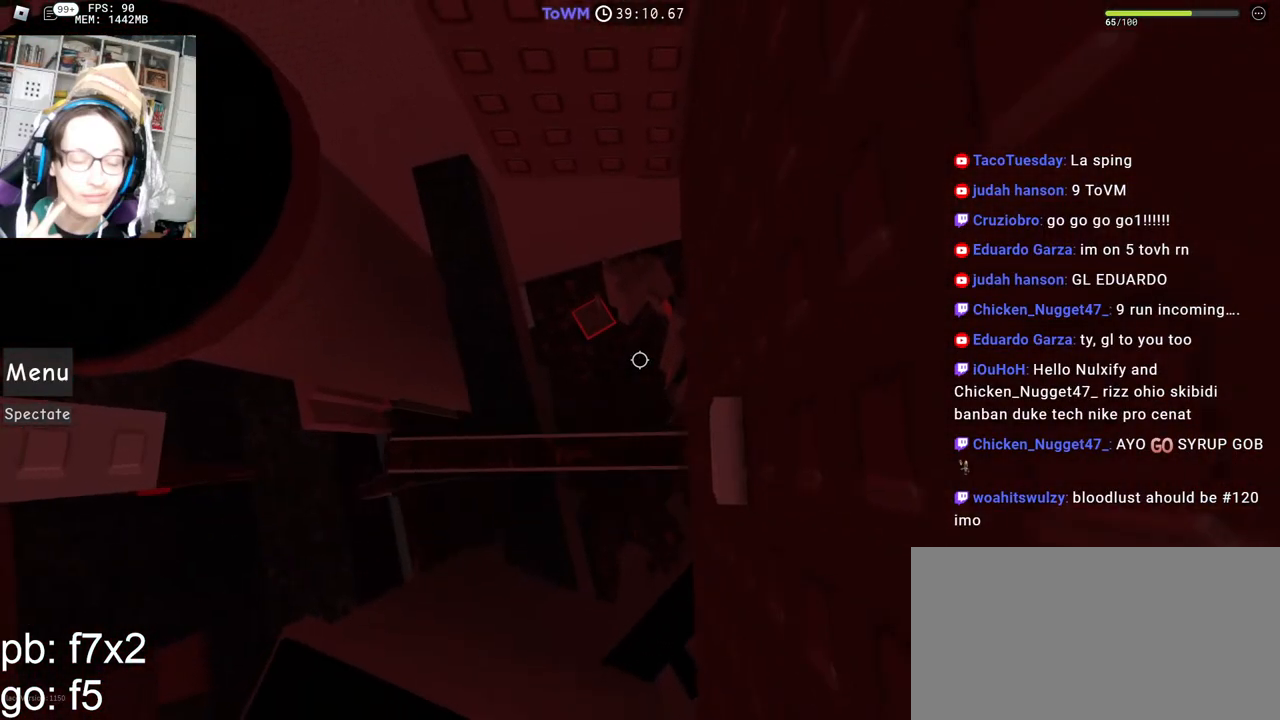
{"keys": ["a", "s", "space"], "mouse": ["right"], "events": [[367, "s", "down"], [434, "a", "down"], [467, "space", "down"]]}
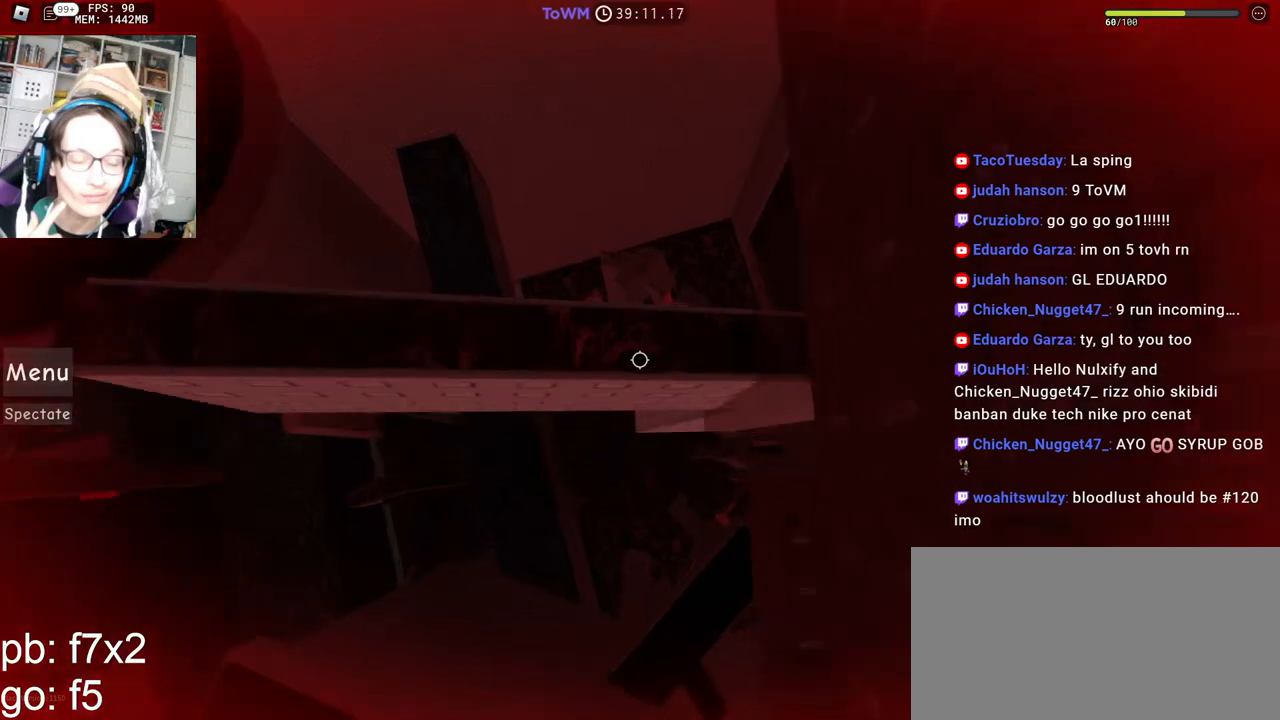
{"keys": ["a"], "mouse": ["right"], "events": [[34, "s", "up"], [67, "space", "up"], [117, "a", "up"], [384, "a", "down"]]}
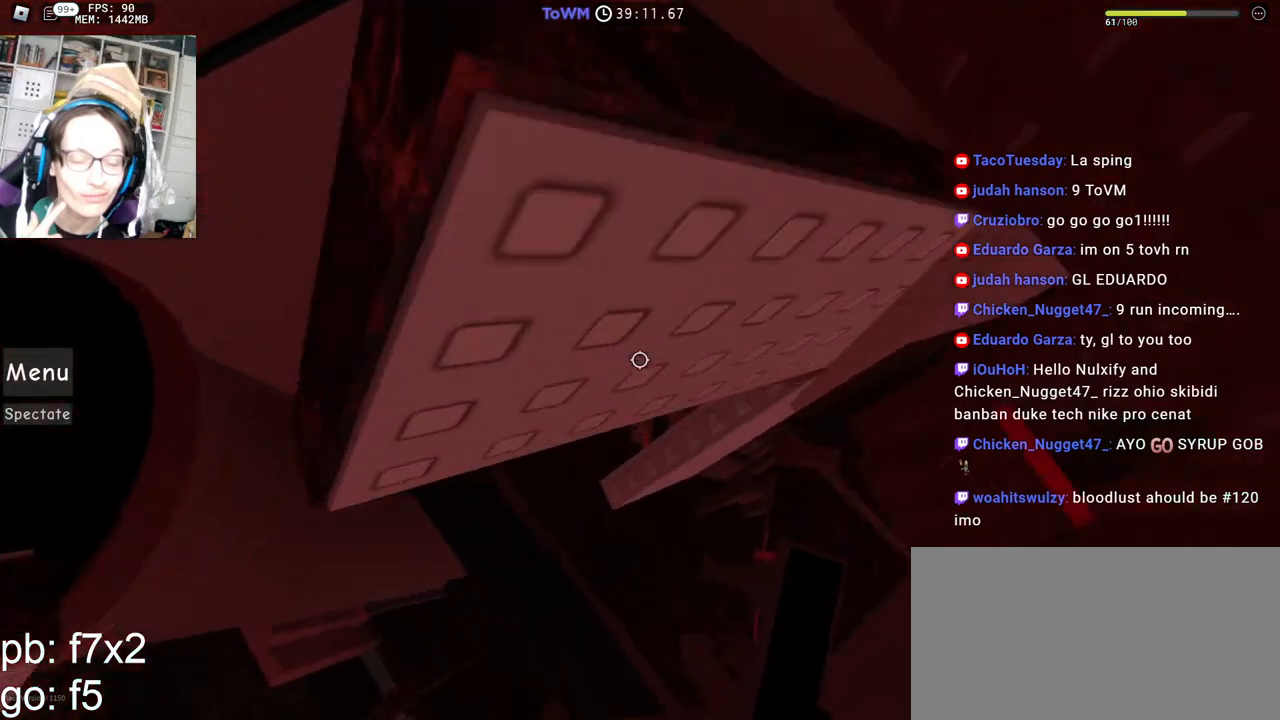
{"keys": [], "mouse": ["right"], "events": [[34, "w", "down"], [134, "a", "up"], [217, "d", "down"], [384, "d", "up"], [400, "w", "up"]]}
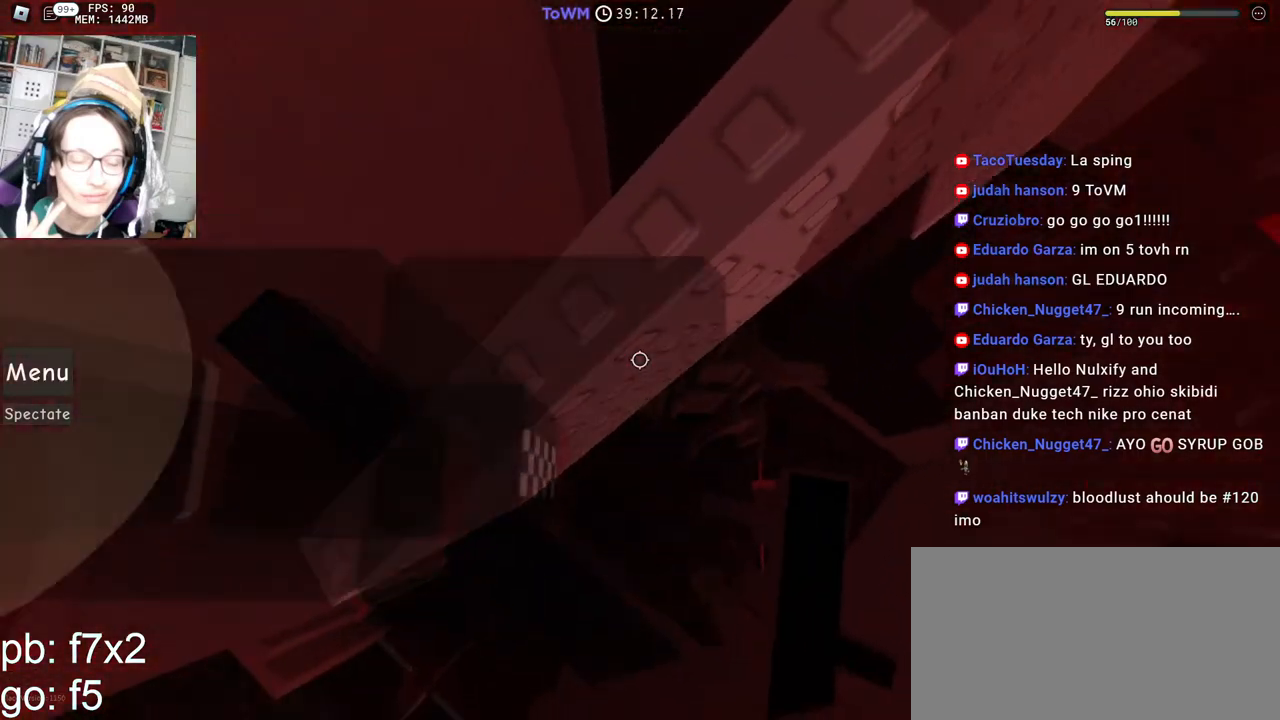
{"keys": ["d"], "mouse": ["right"], "events": [[67, "d", "down"]]}
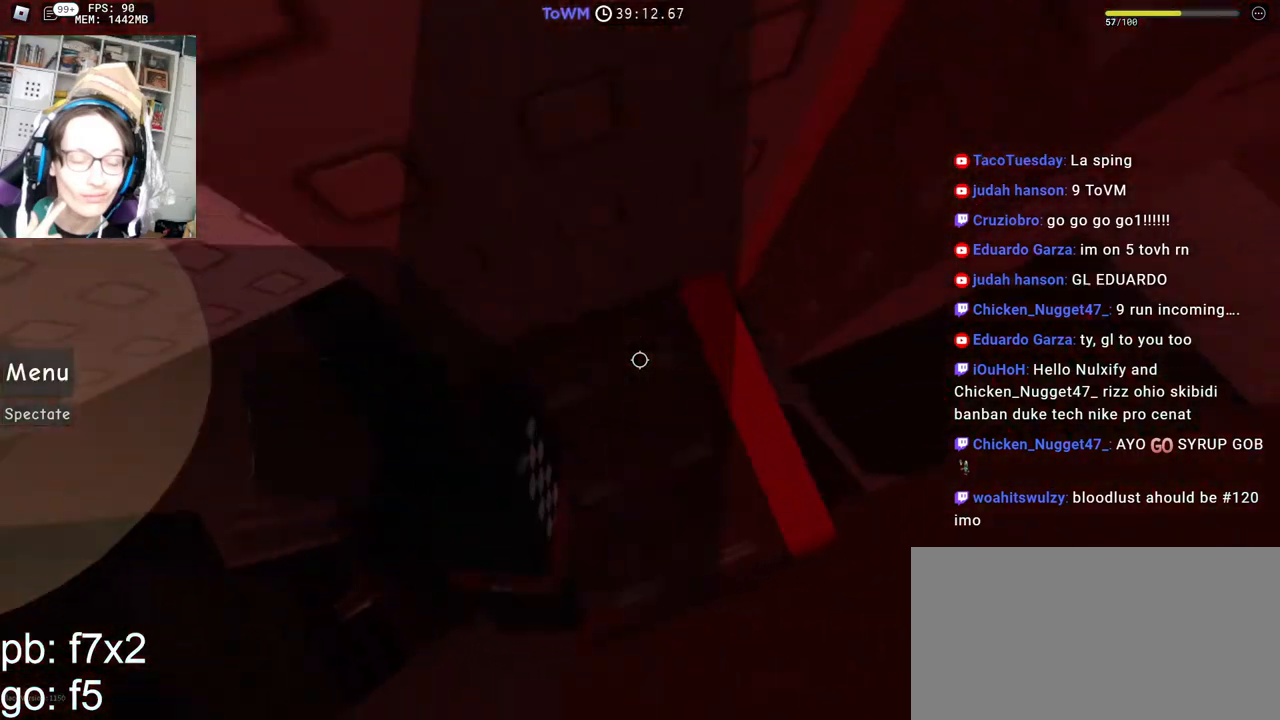
{"keys": [], "mouse": ["right"], "events": [[117, "d", "up"], [217, "s", "down"], [350, "s", "up"], [417, "s", "down"], [500, "s", "up"]]}
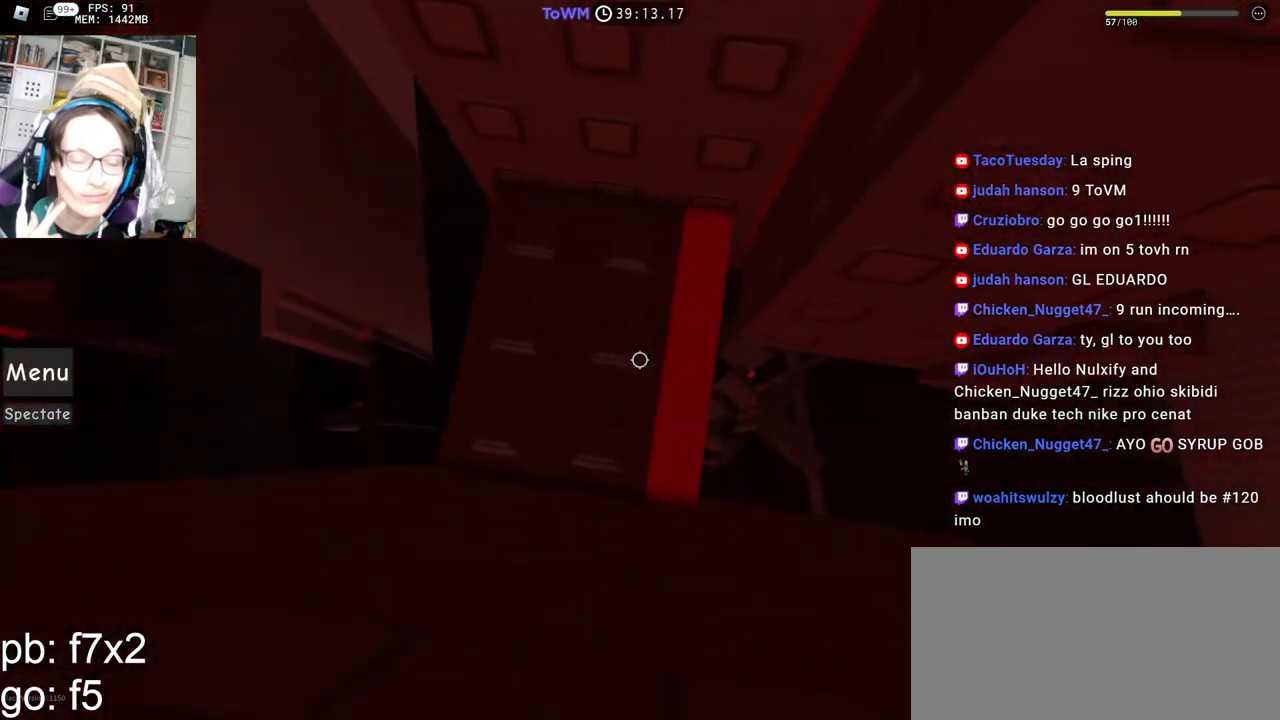
{"keys": [], "mouse": ["right"], "events": [[84, "s", "down"], [150, "s", "up"], [250, "s", "down"], [300, "s", "up"], [400, "s", "down"], [434, "s", "up"]]}
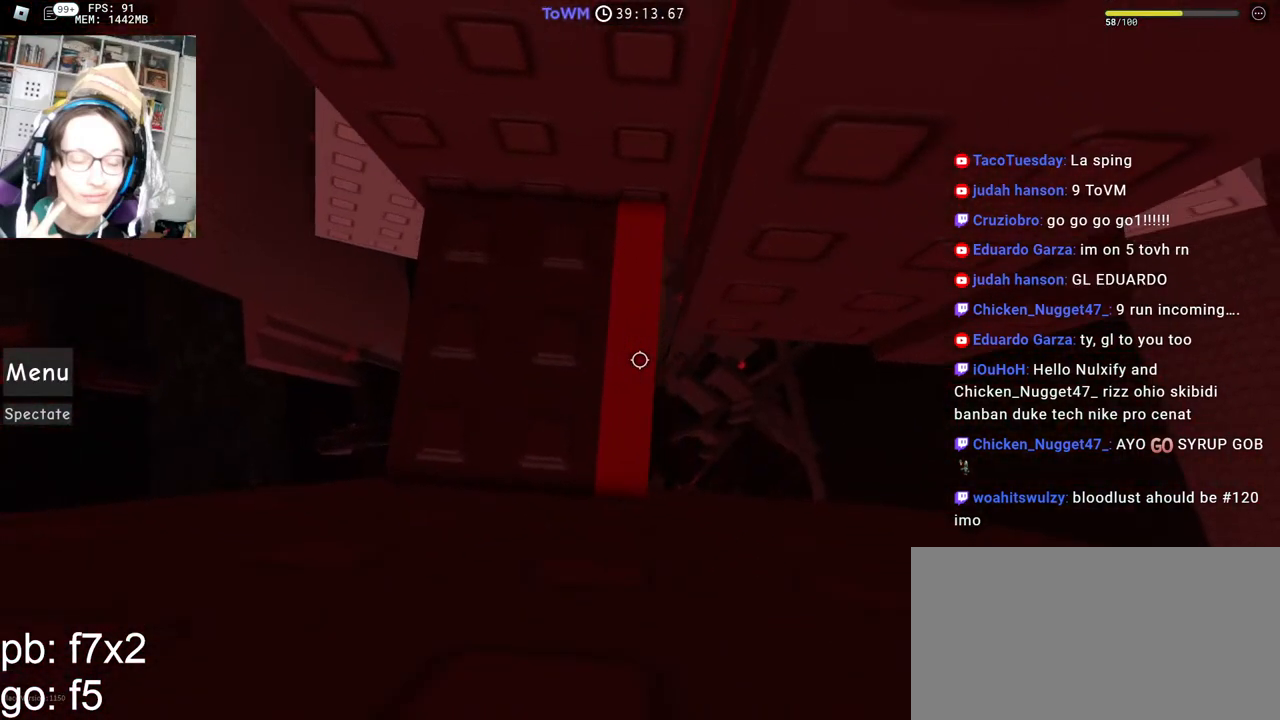
{"keys": ["d"], "mouse": ["right"], "events": [[250, "mouse_wheel", "down"], [484, "d", "down"], [484, "mouse_wheel", "up"]]}
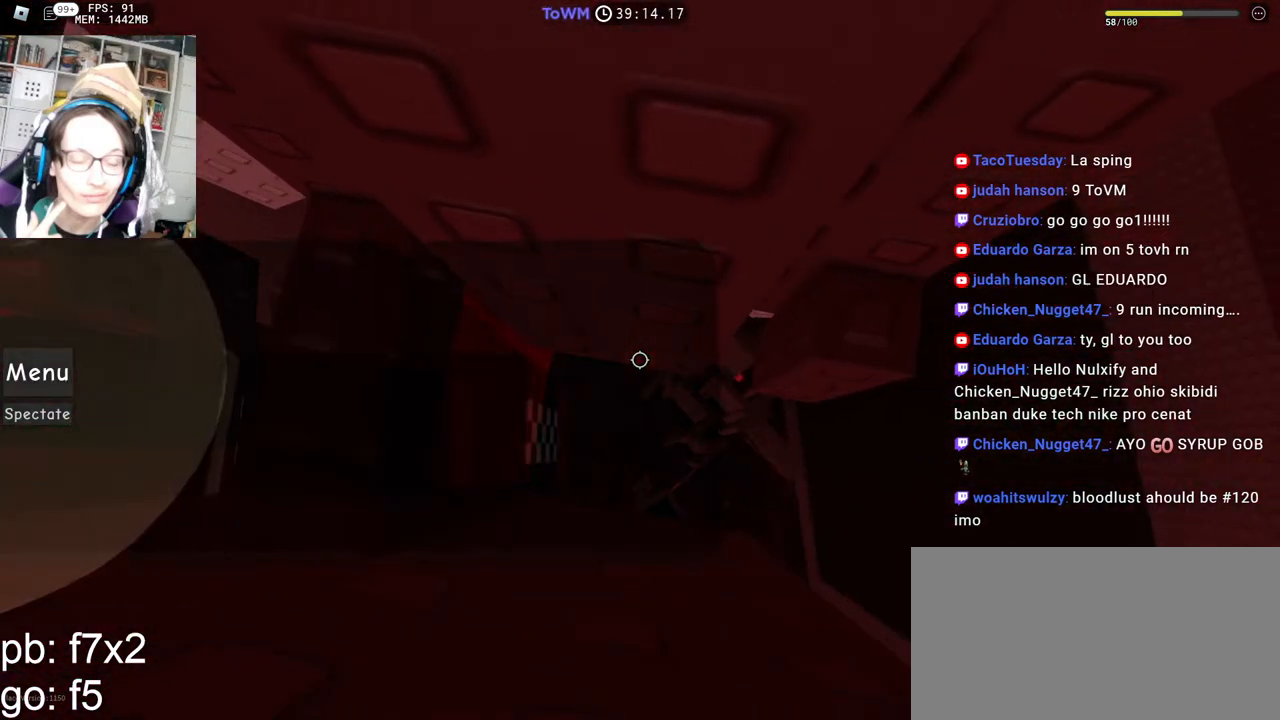
{"keys": ["shift"], "mouse": ["right"], "events": [[184, "w", "down"], [334, "d", "up"], [367, "w", "up"], [417, "shift", "down"]]}
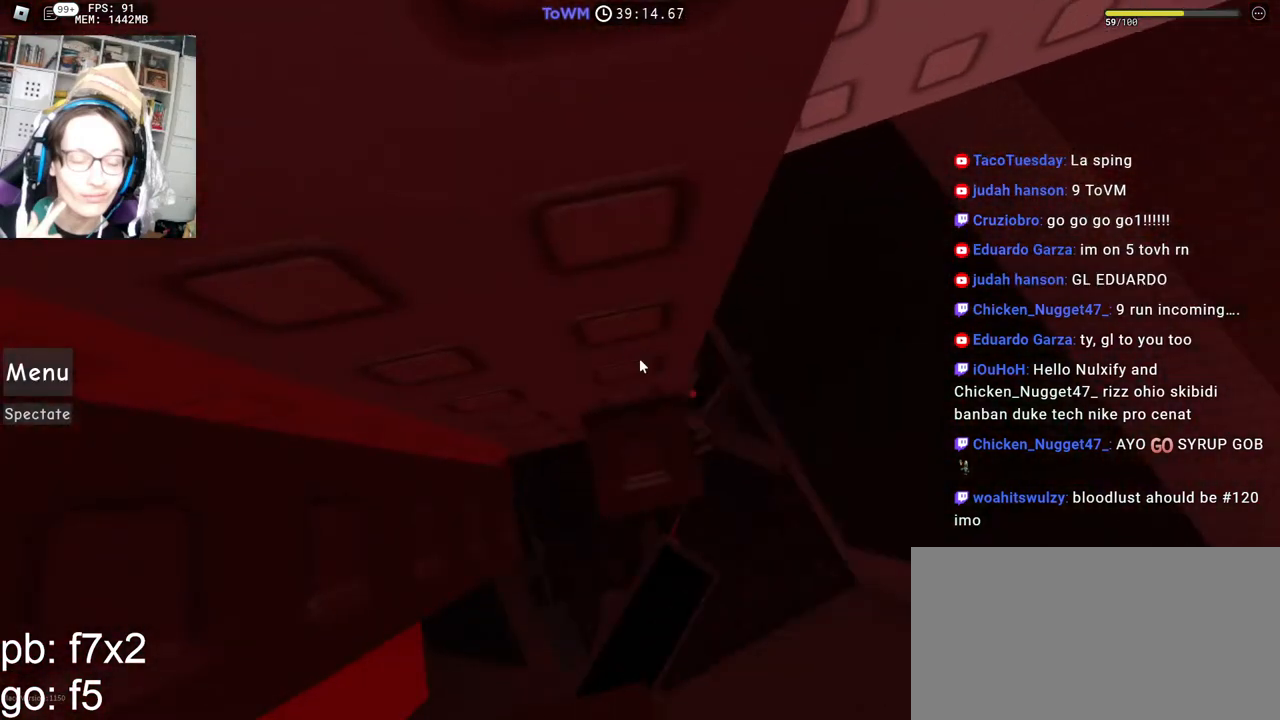
{"keys": ["w"], "mouse": ["right"], "events": [[84, "shift", "up"], [117, "w", "down"], [234, "w", "up"], [317, "w", "down"], [400, "w", "up"], [484, "w", "down"]]}
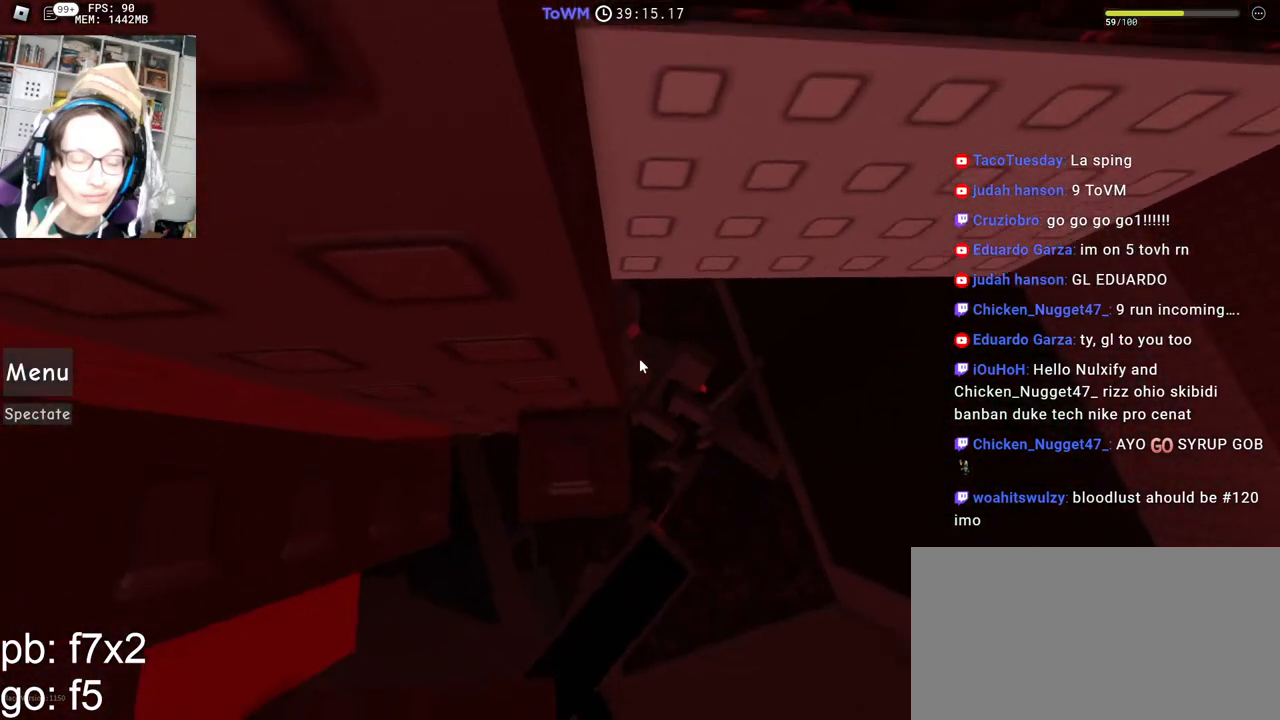
{"keys": ["w"], "mouse": ["right"], "events": [[50, "w", "up"], [150, "w", "down"], [234, "w", "up"], [317, "w", "down"]]}
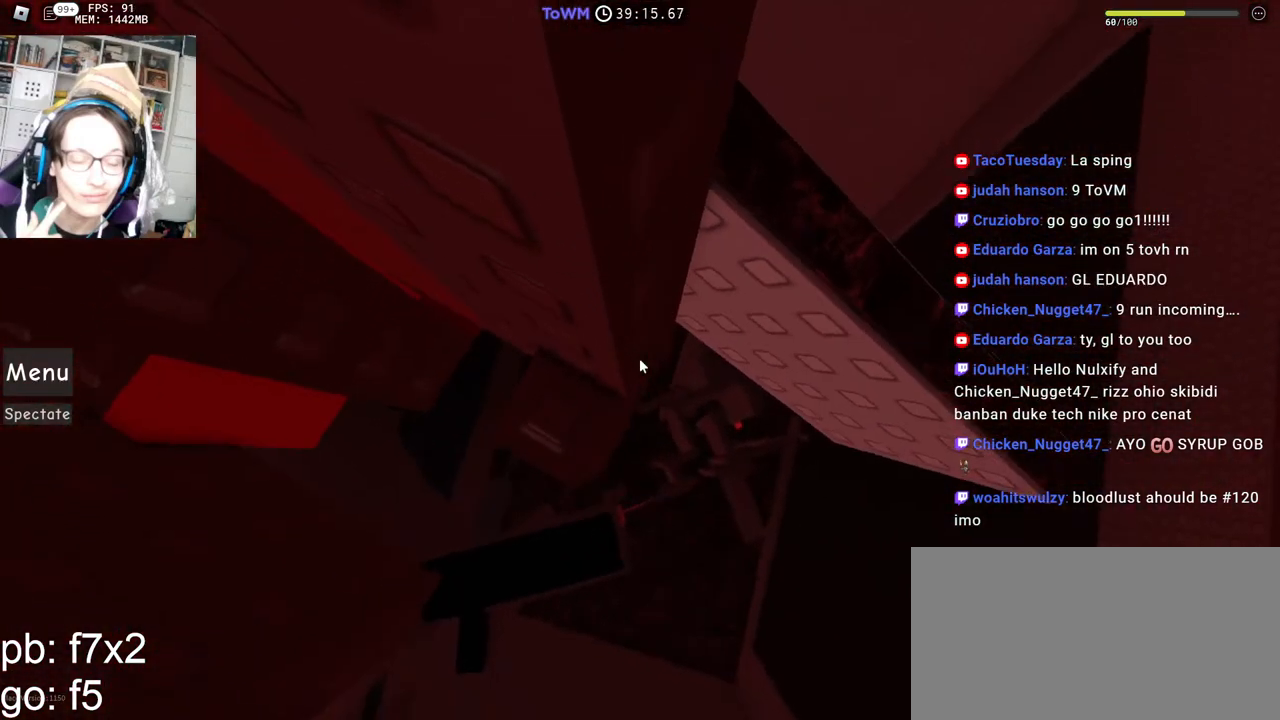
{"keys": [], "mouse": ["right"], "events": [[117, "w", "up"], [200, "w", "down"], [267, "w", "up"], [367, "w", "down"], [434, "w", "up"]]}
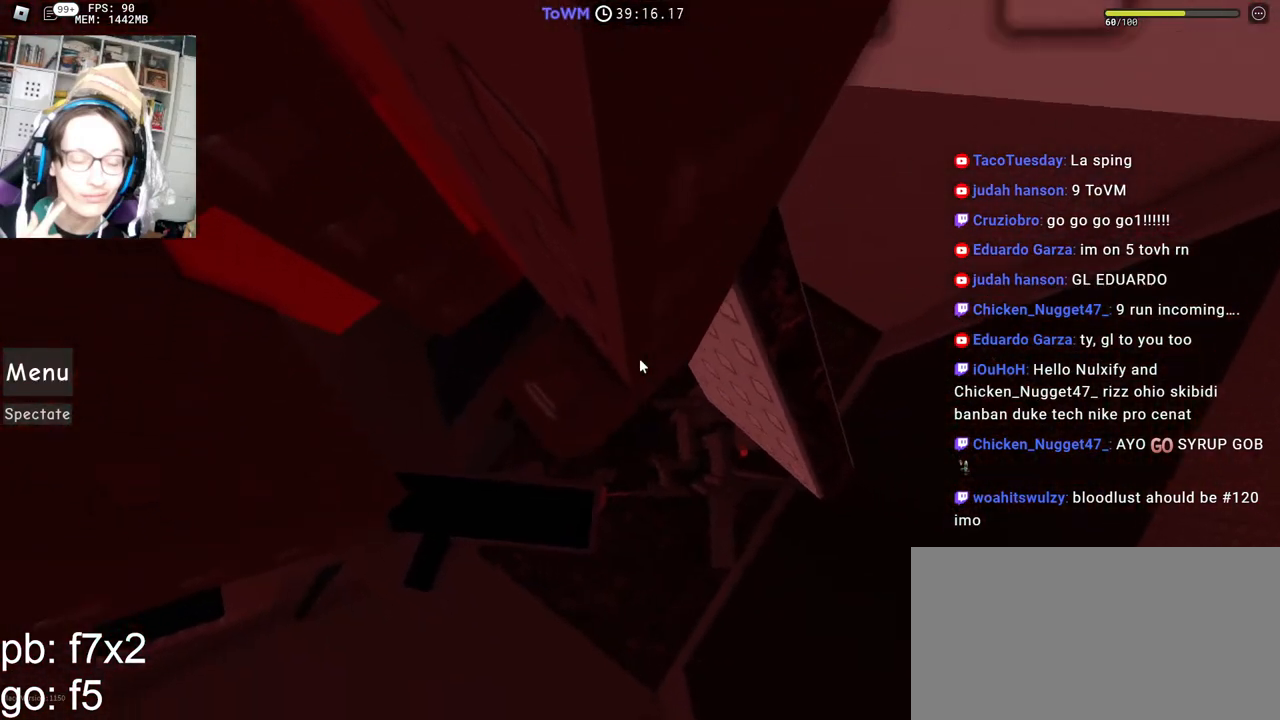
{"keys": [], "mouse": ["right"], "events": [[34, "w", "down"], [100, "w", "up"], [184, "w", "down"], [217, "w", "up"]]}
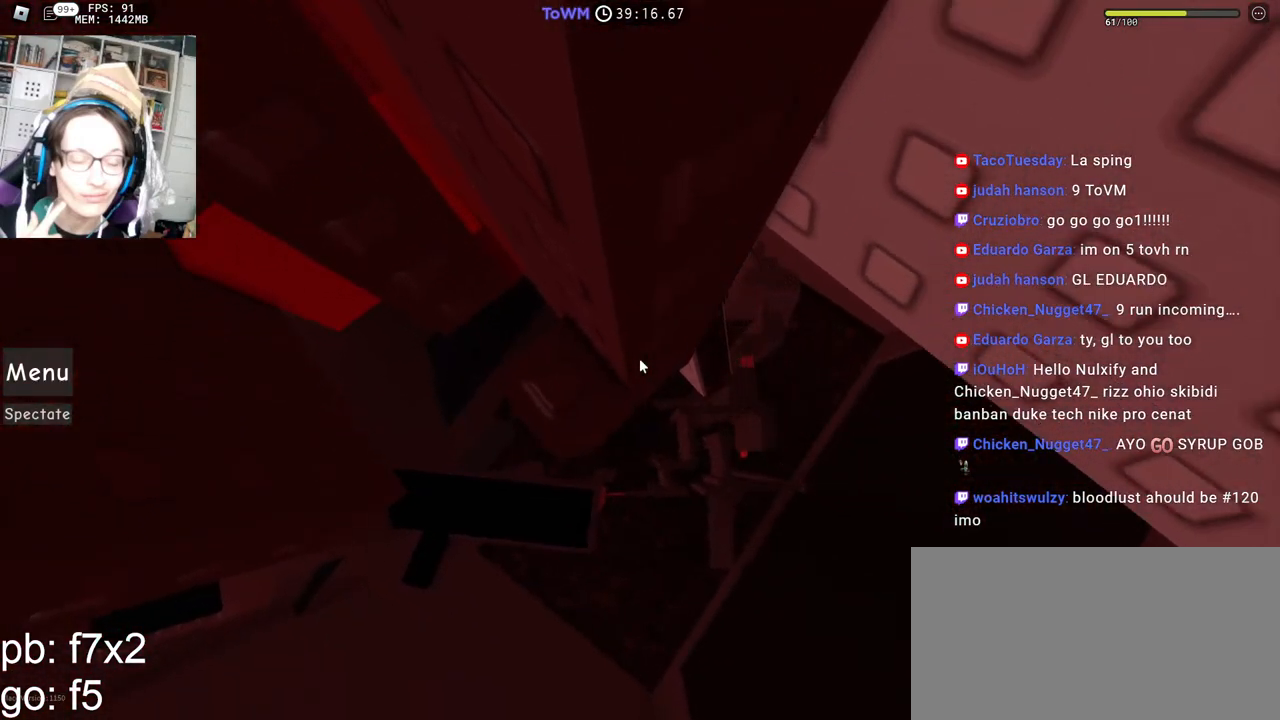
{"keys": [], "mouse": ["right"], "events": []}
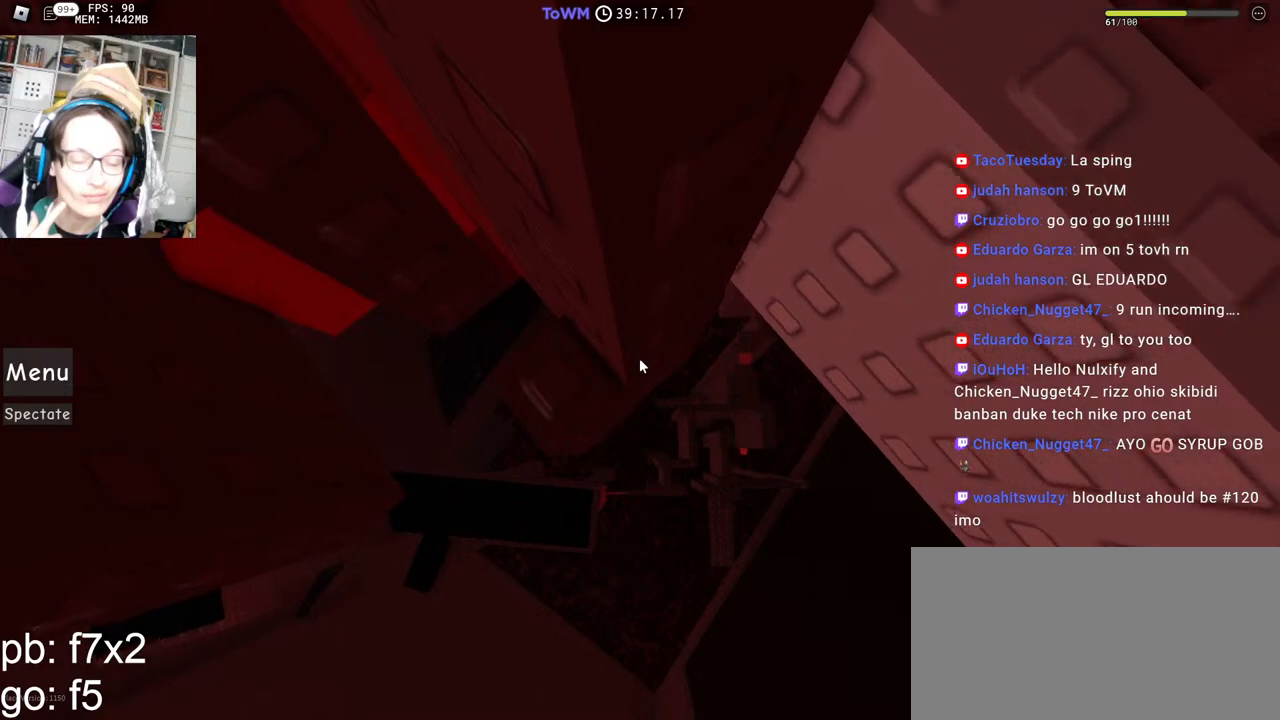
{"keys": [], "mouse": ["right"], "events": [[317, "d", "down"], [467, "d", "up"]]}
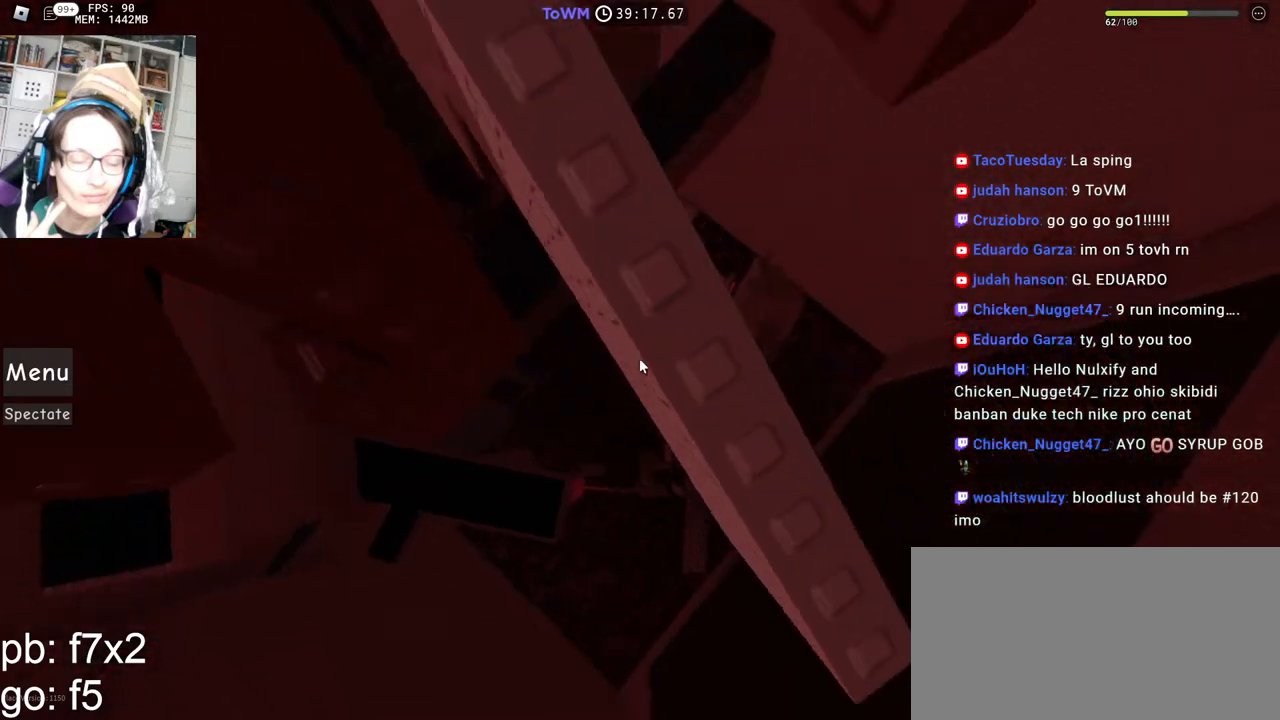
{"keys": ["w"], "mouse": ["right"], "events": [[67, "d", "down"], [300, "space", "down"], [367, "space", "up"], [417, "w", "down"], [500, "d", "up"]]}
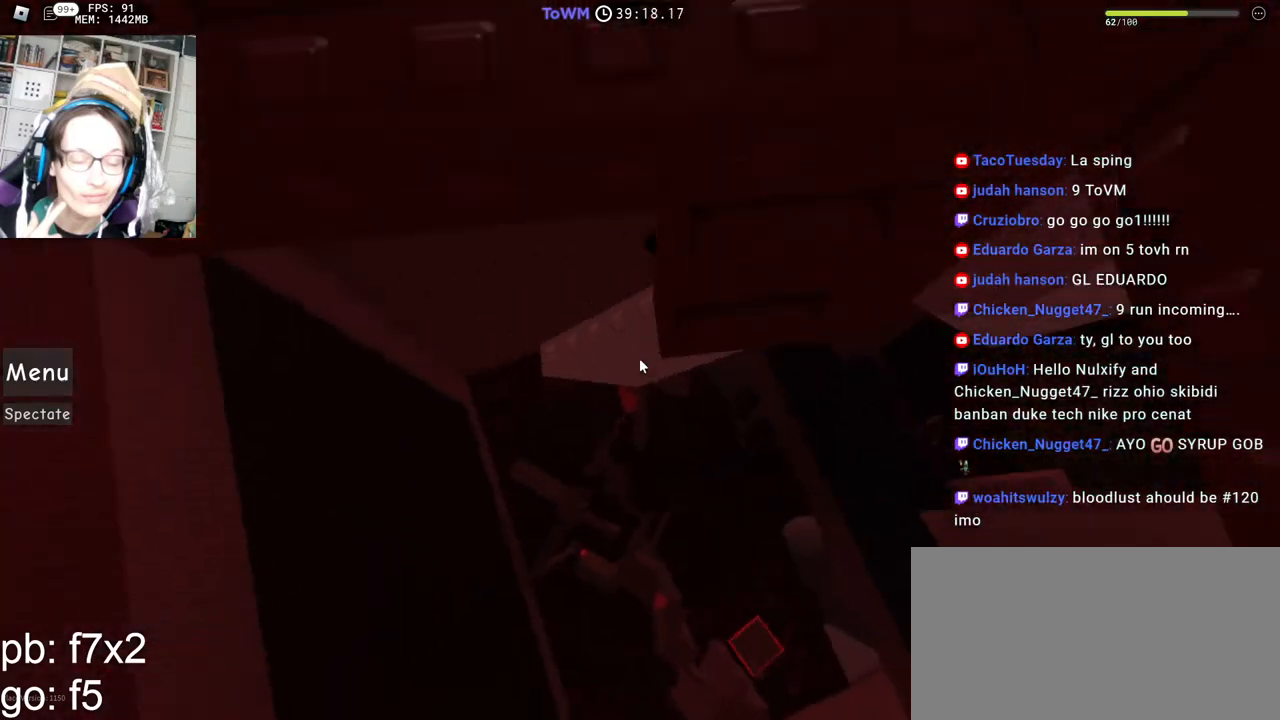
{"keys": ["w"], "mouse": ["right"], "events": []}
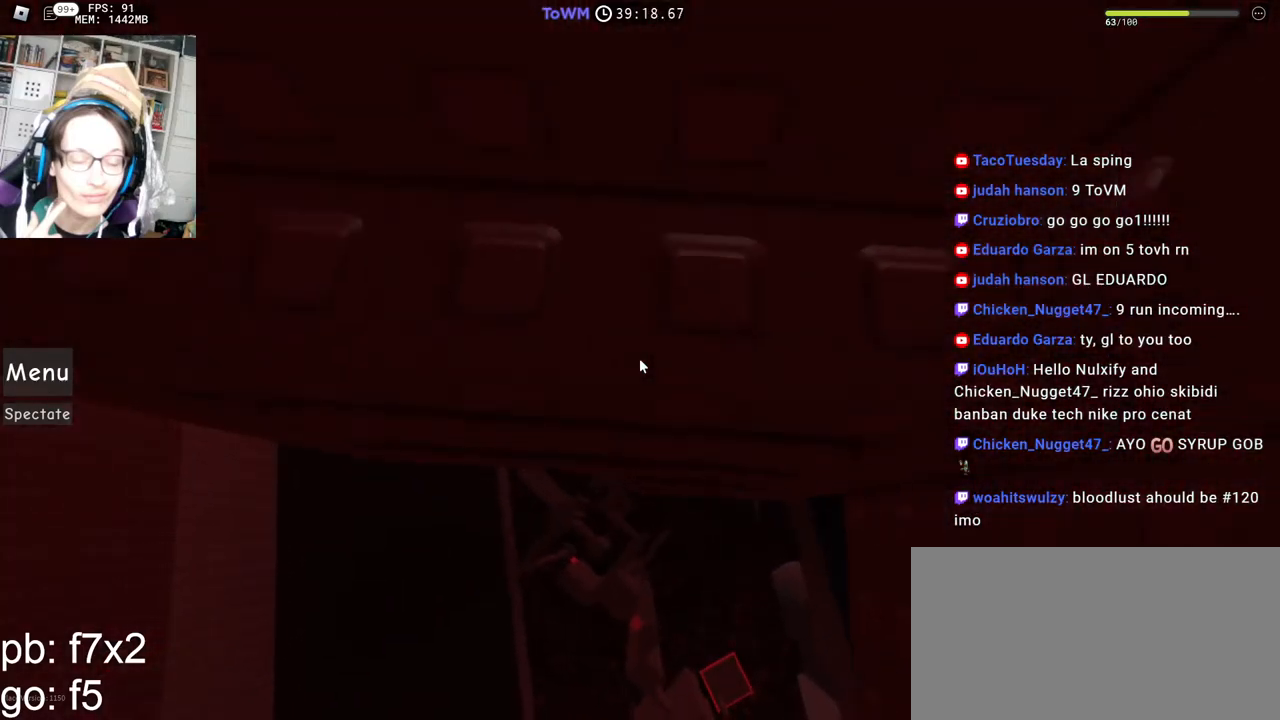
{"keys": [], "mouse": ["right"], "events": [[284, "a", "down"], [284, "shift", "down"], [334, "w", "up"], [400, "a", "up"], [417, "shift", "up"]]}
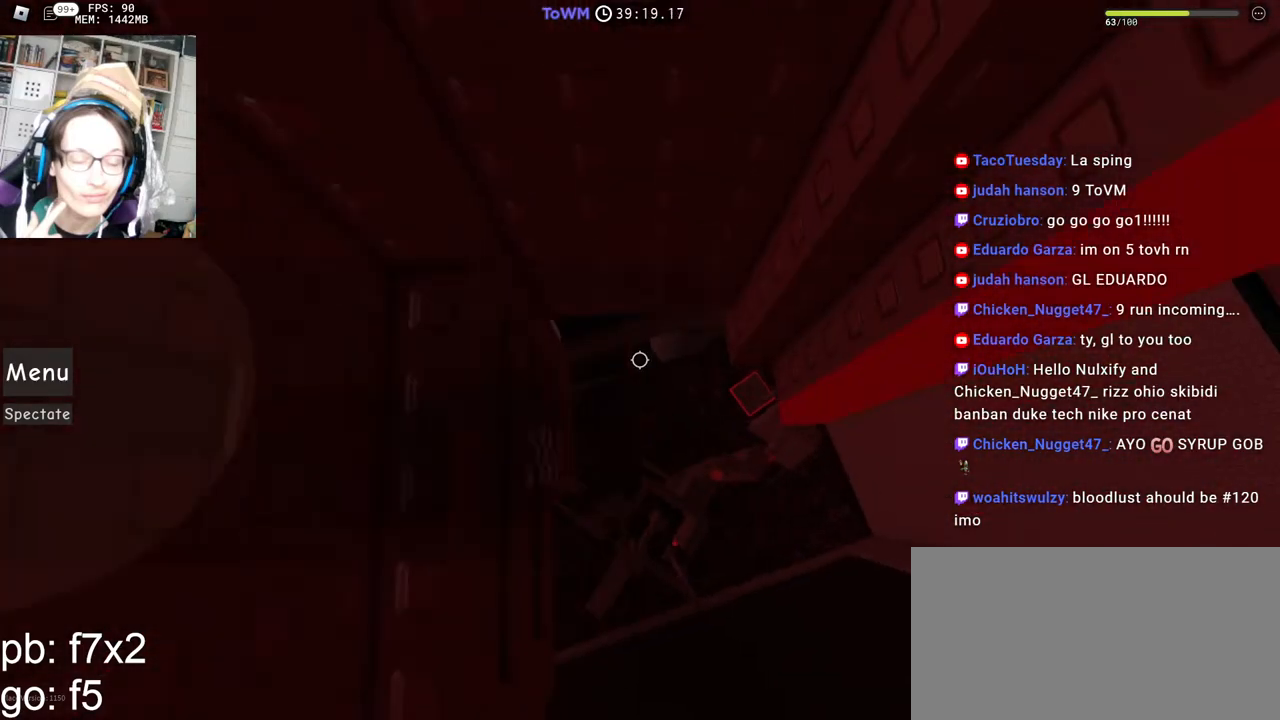
{"keys": [], "mouse": ["right"], "events": [[167, "s", "down"], [217, "s", "up"]]}
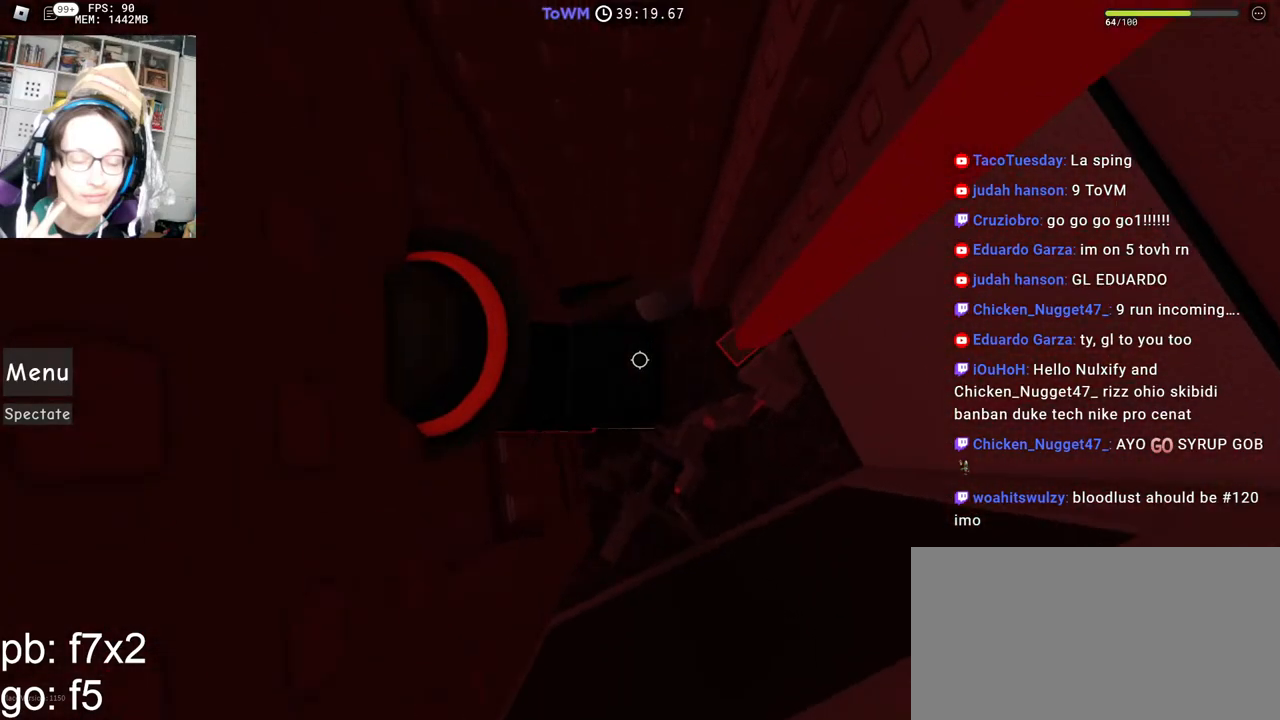
{"keys": ["d"], "mouse": ["right"], "events": [[17, "d", "down"], [167, "space", "down"], [217, "space", "up"]]}
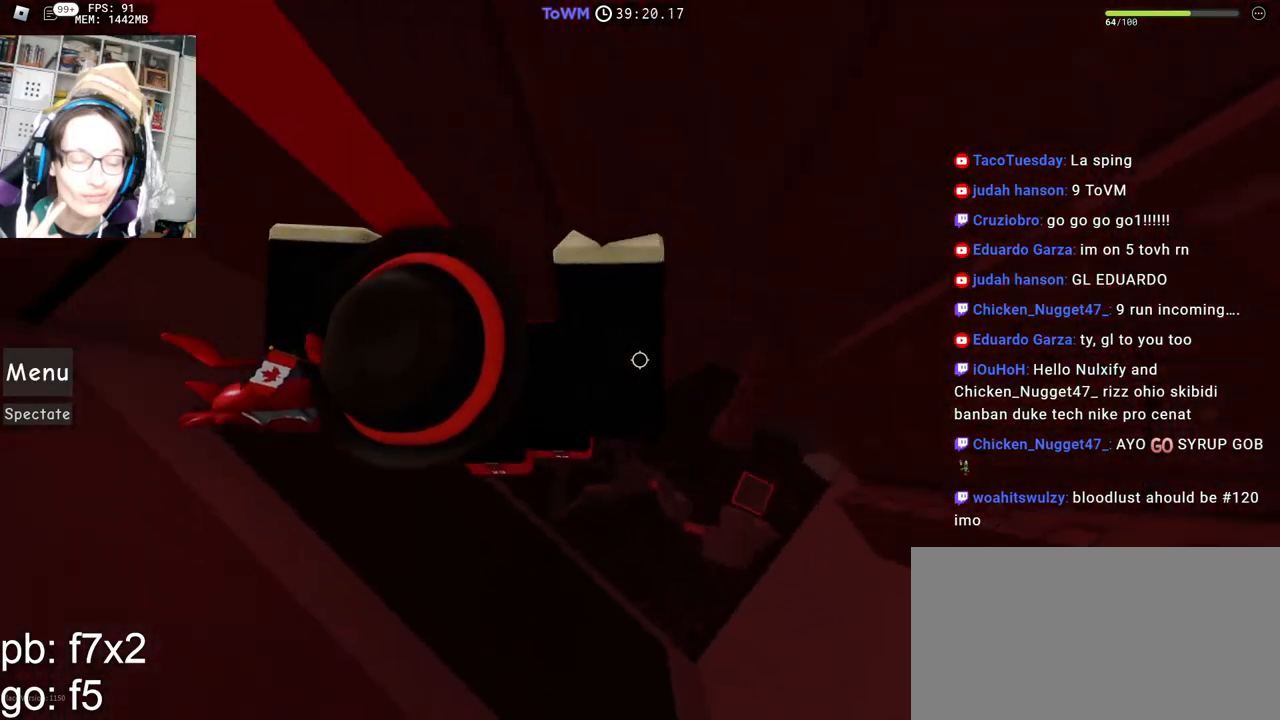
{"keys": [], "mouse": ["right"], "events": [[267, "shift", "down"], [317, "d", "up"], [400, "shift", "up"]]}
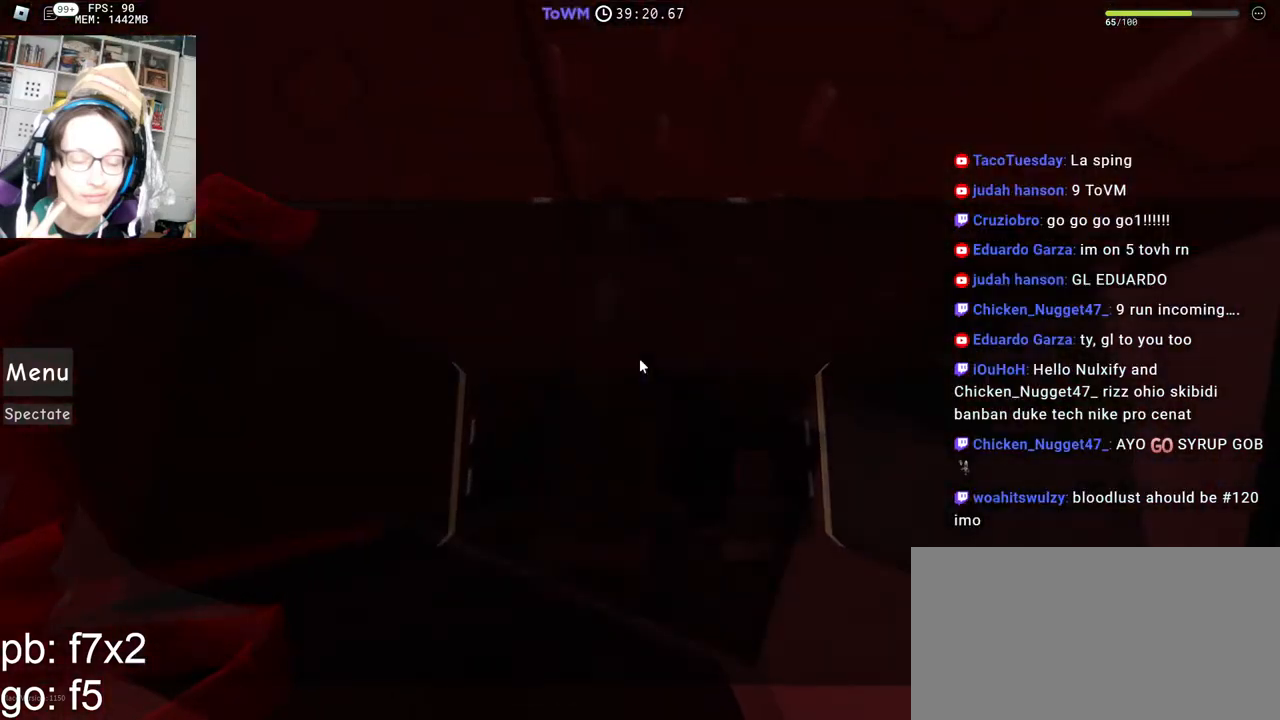
{"keys": ["s"], "mouse": ["right"], "events": [[267, "w", "down"], [300, "w", "up"], [484, "s", "down"]]}